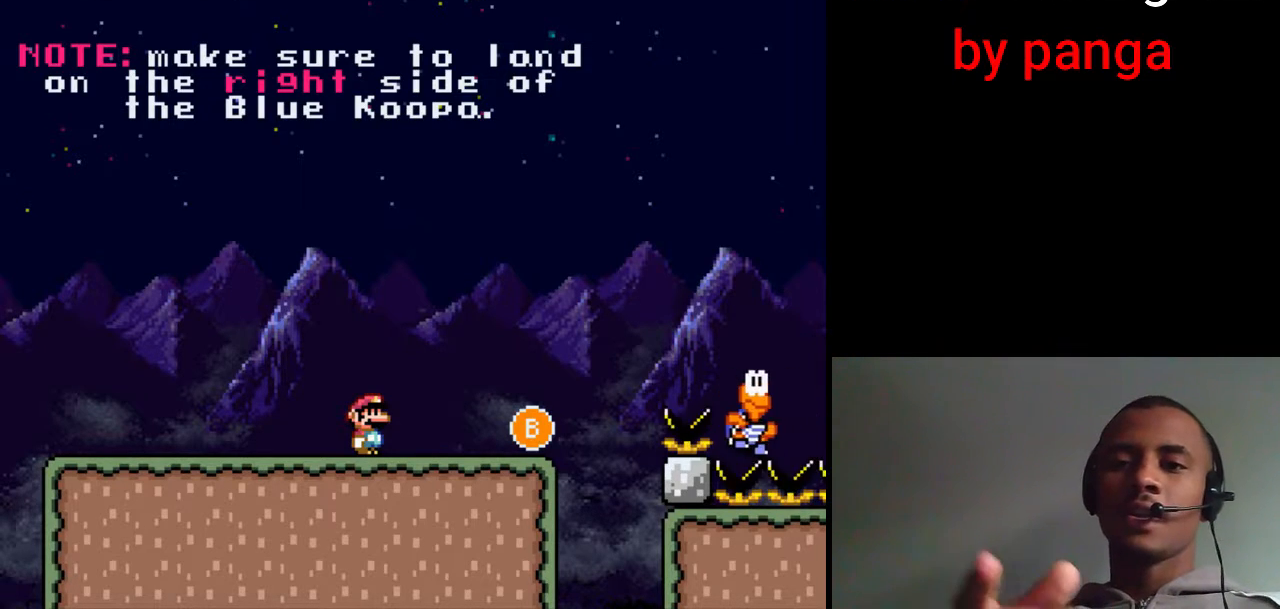
Gameplay with a controller (Nintendo layout); each line is a JSON object with the inputs held at the frame after it. "events" lists button and stick changes between this image and that frame as [ms after this image, input, new state], when the widget could be followed in between. Not read: L3 R3.
{"buttons": ["X"], "events": []}
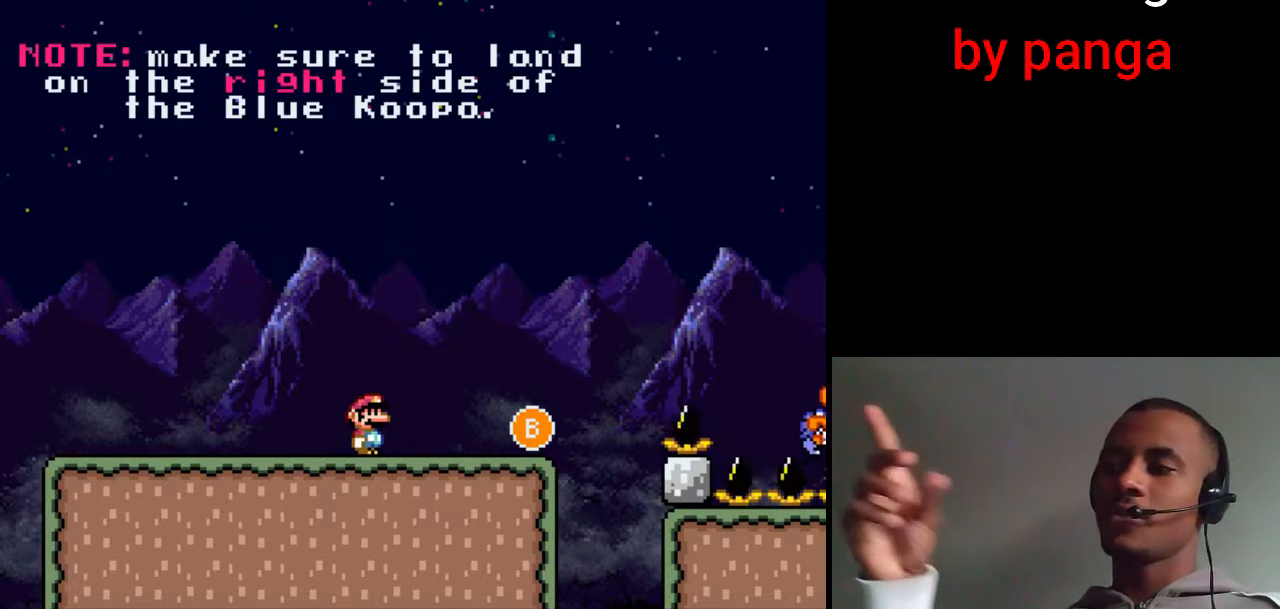
{"buttons": ["X"], "events": []}
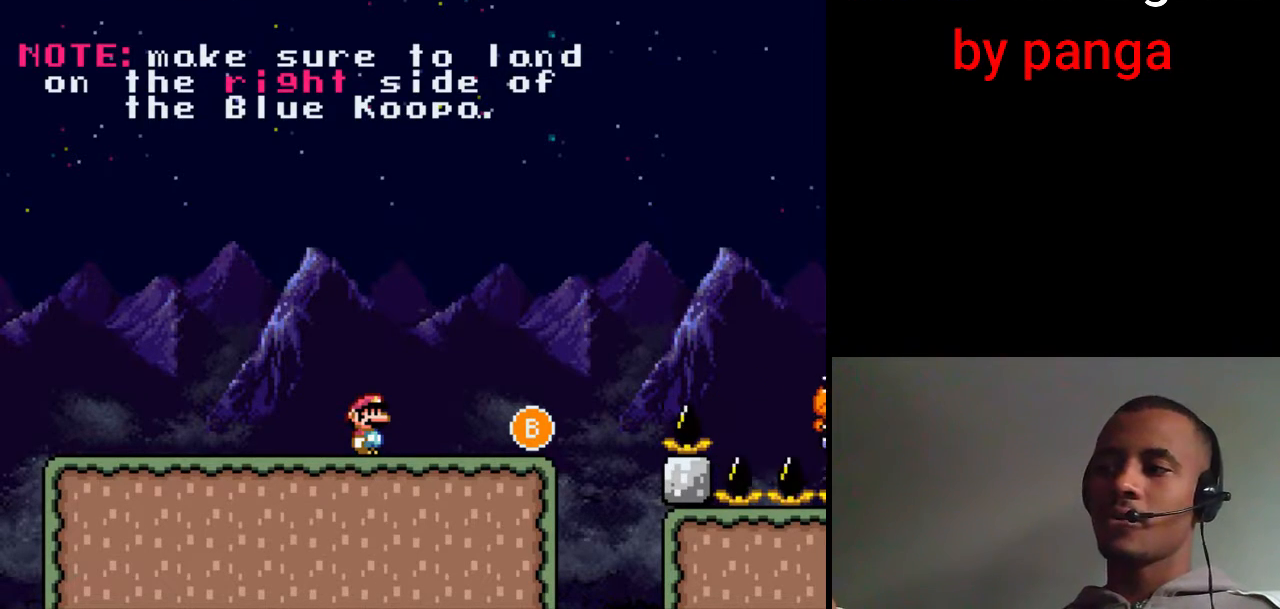
{"buttons": ["X"], "events": []}
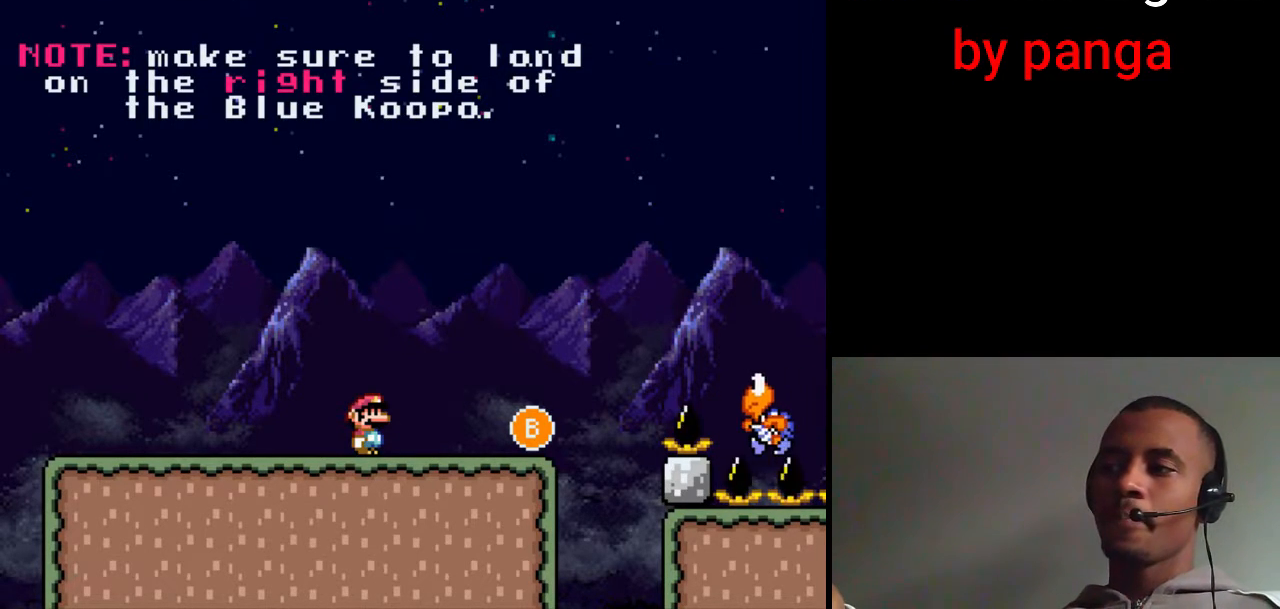
{"buttons": ["X"], "events": []}
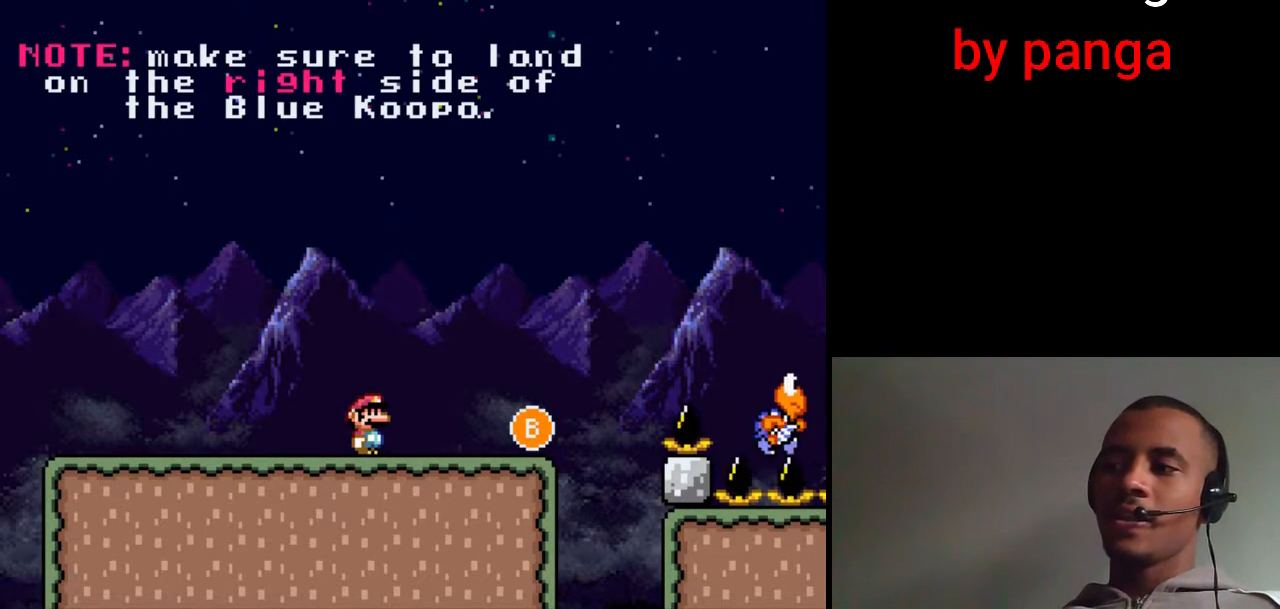
{"buttons": ["X"], "events": []}
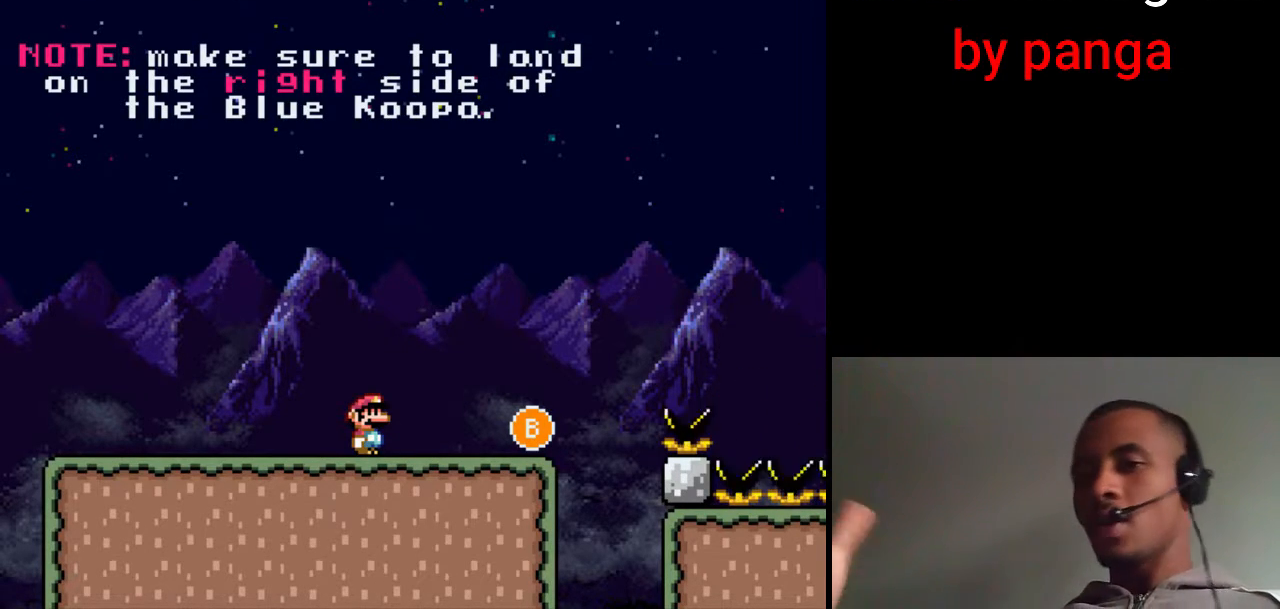
{"buttons": ["X"], "events": []}
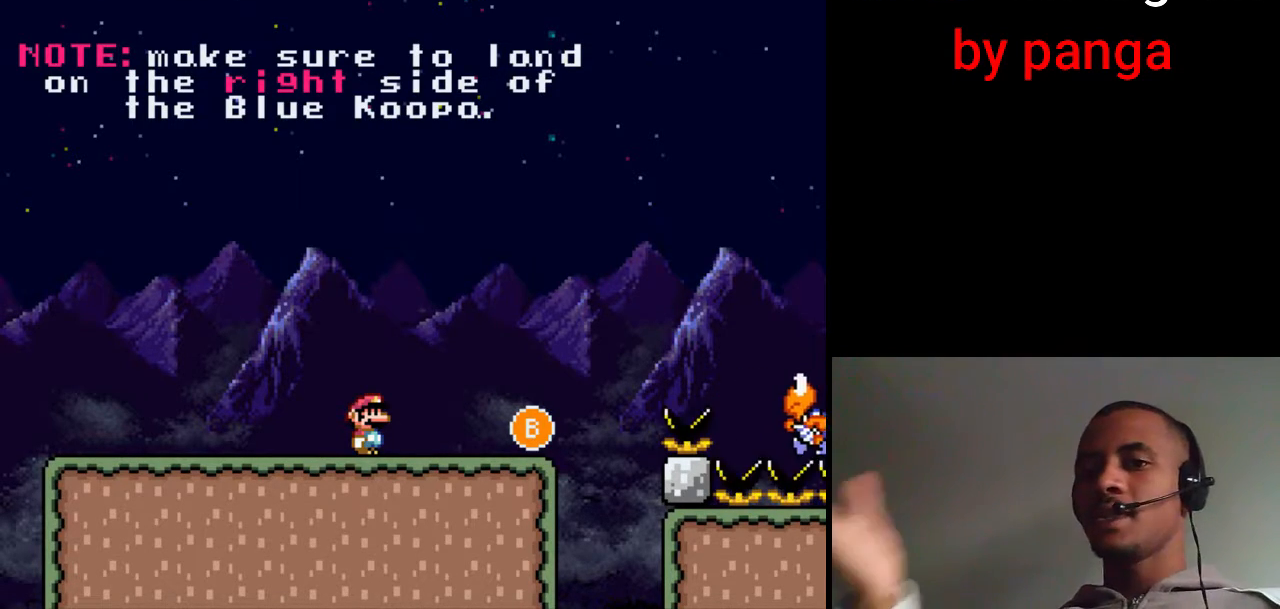
{"buttons": ["X"], "events": []}
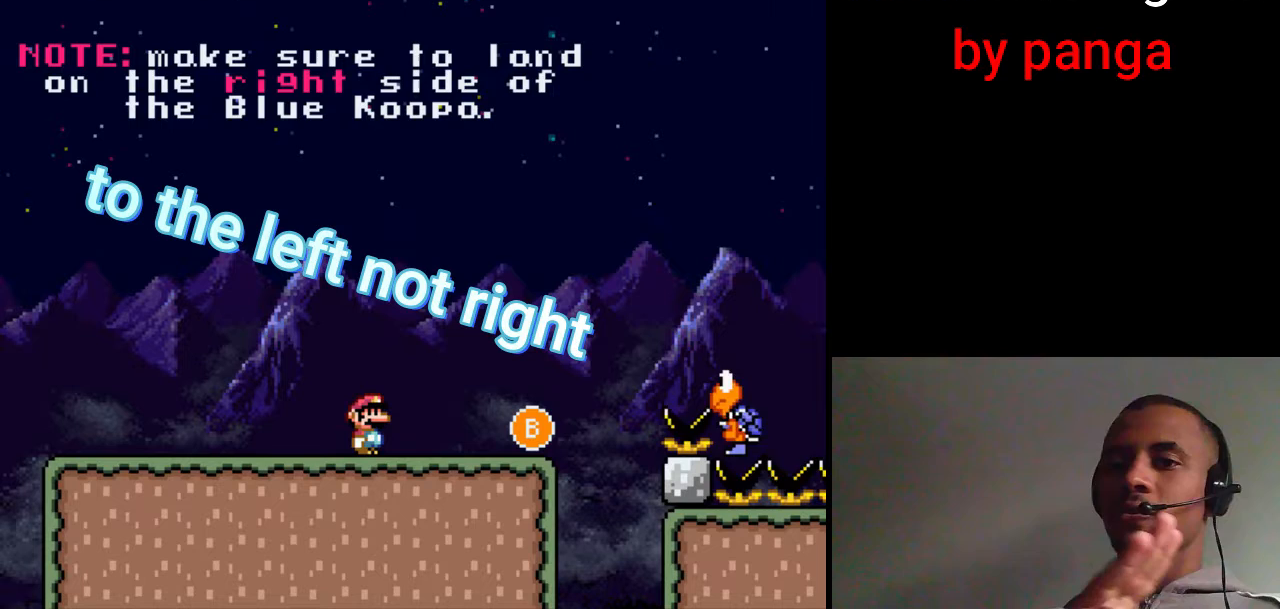
{"buttons": ["X"], "events": []}
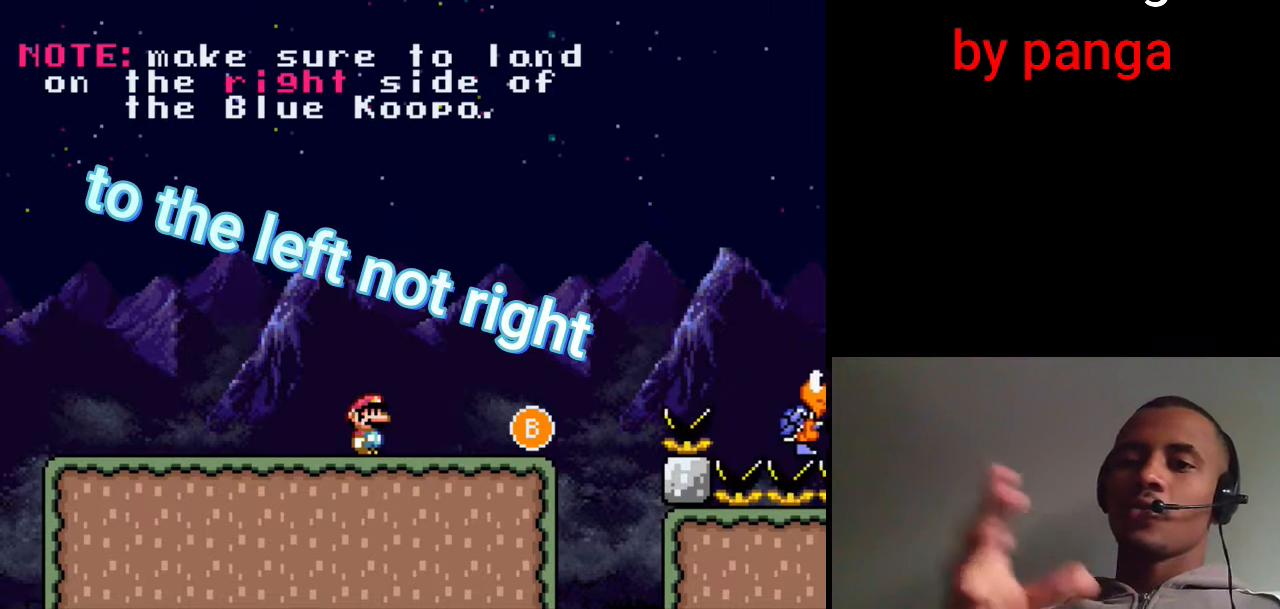
{"buttons": ["X"], "events": []}
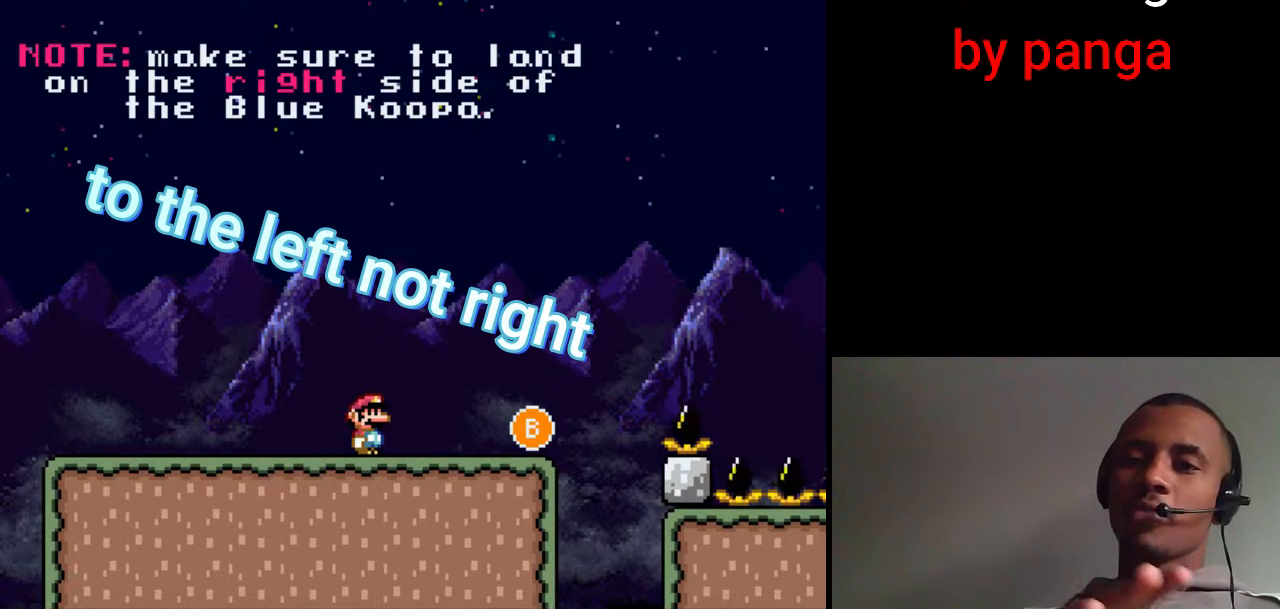
{"buttons": ["X"], "events": []}
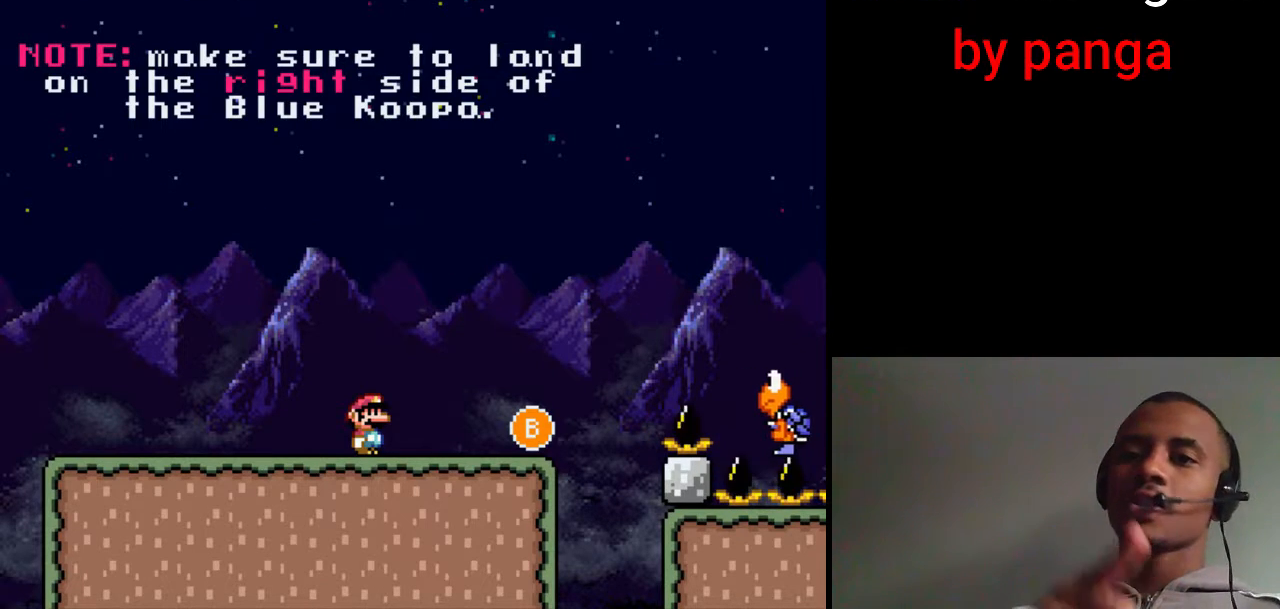
{"buttons": ["X"], "events": []}
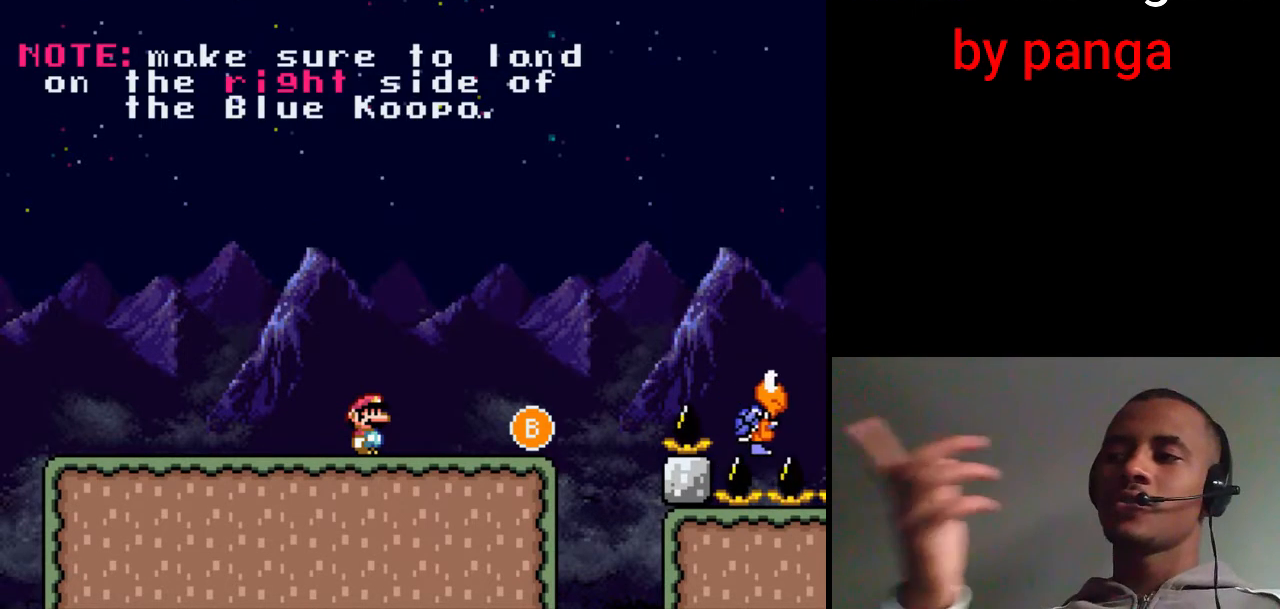
{"buttons": ["X"], "events": []}
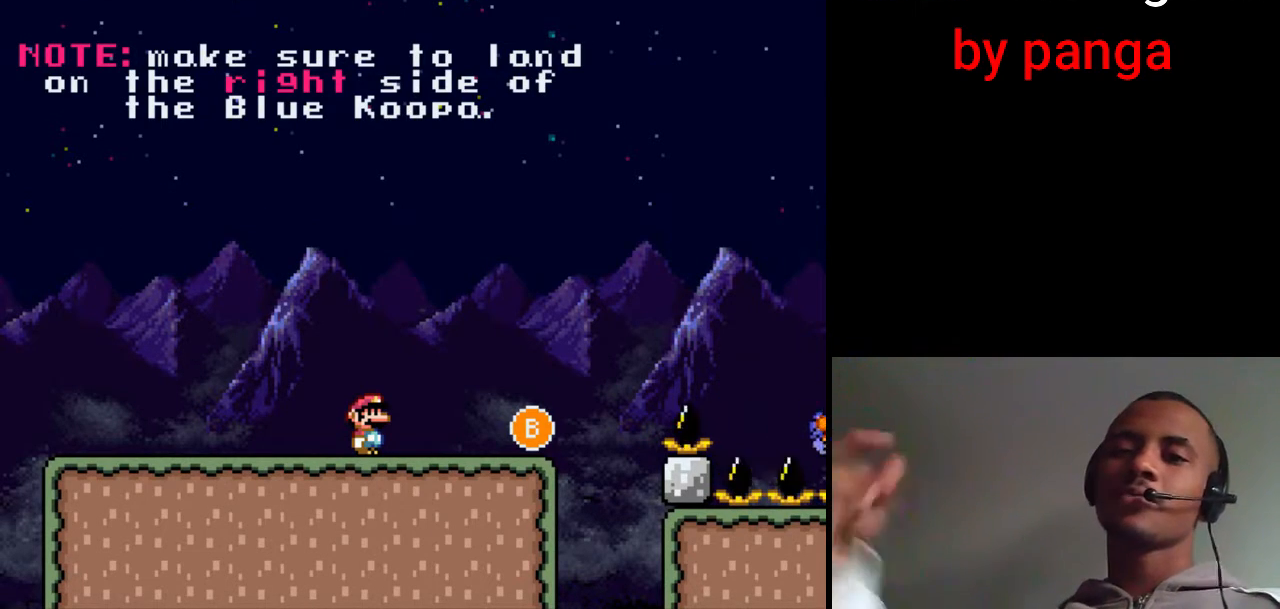
{"buttons": ["X"], "events": []}
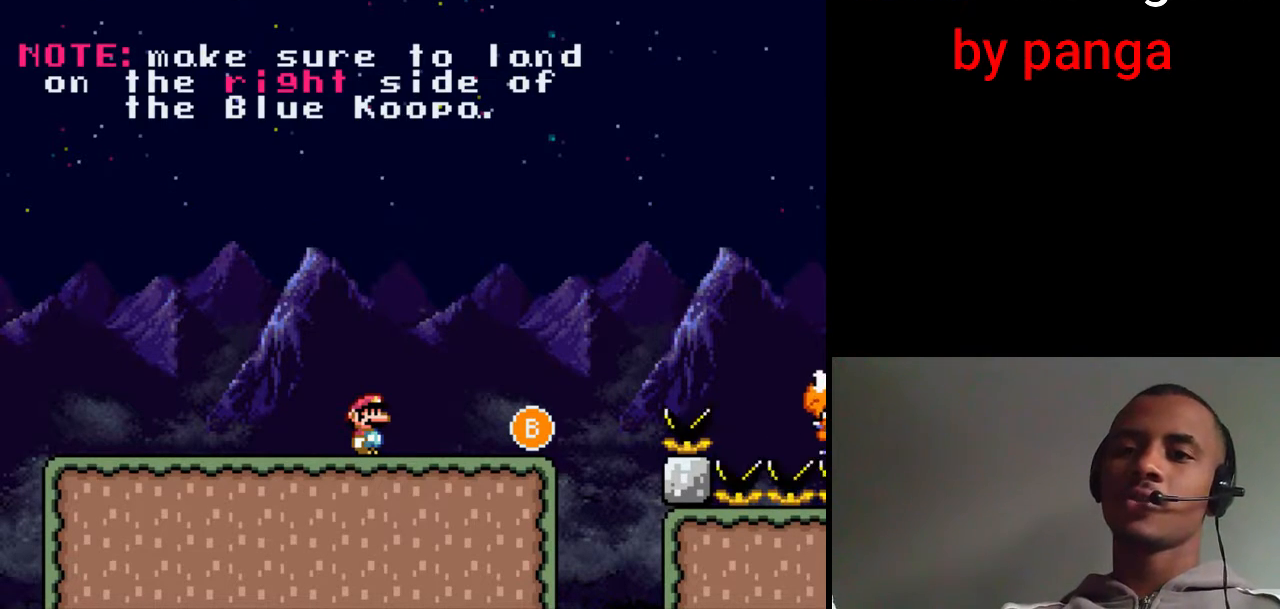
{"buttons": ["X"], "events": []}
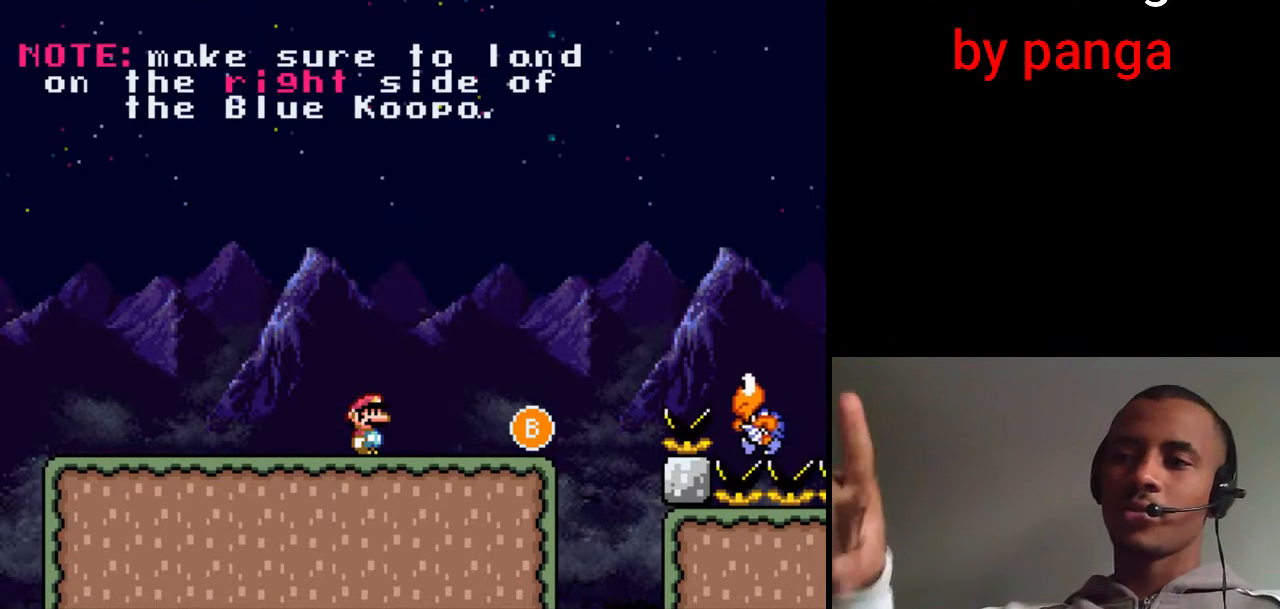
{"buttons": ["X"], "events": []}
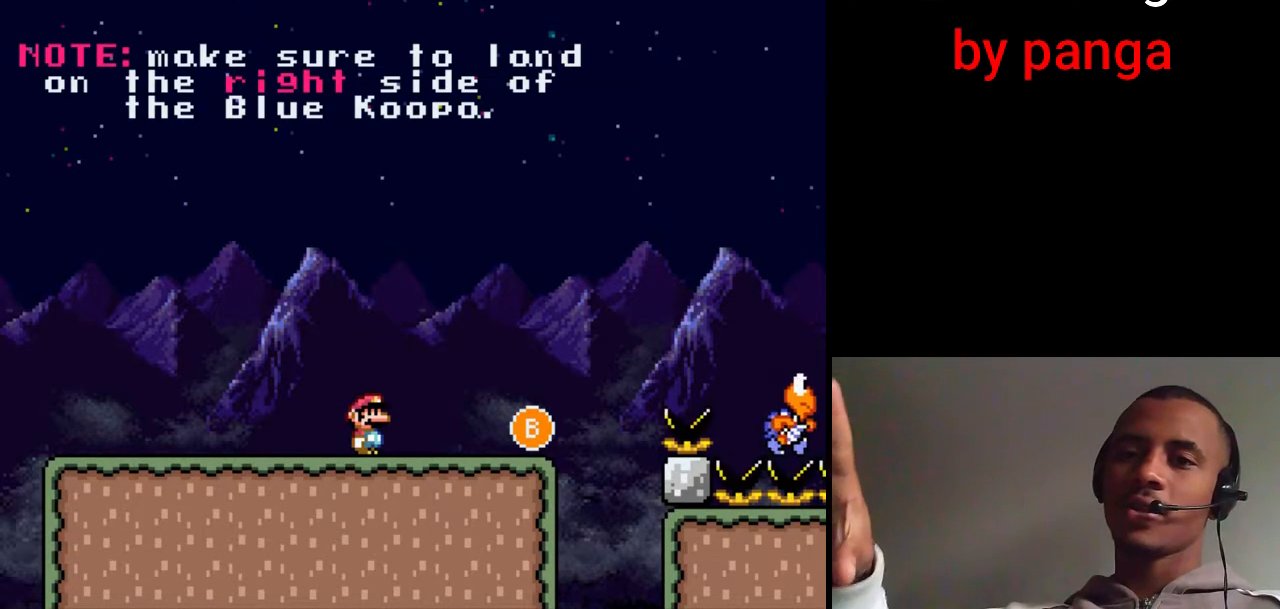
{"buttons": ["X"], "events": []}
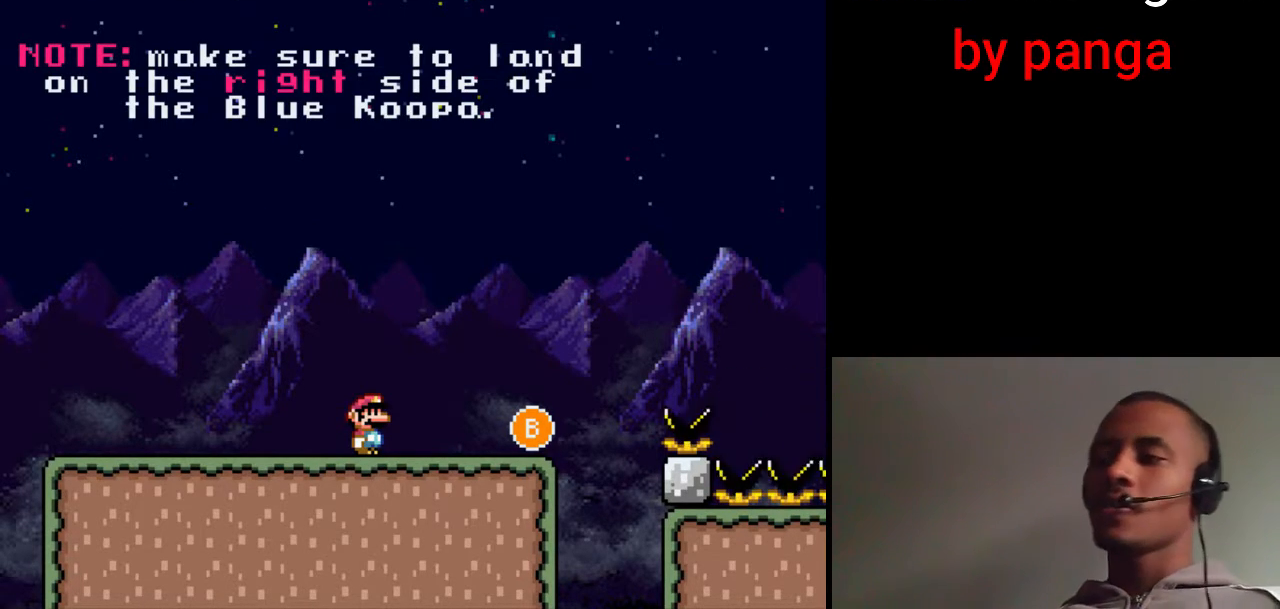
{"buttons": ["X", "DPAD_RIGHT"], "events": [[233, "DPAD_RIGHT", "down"]]}
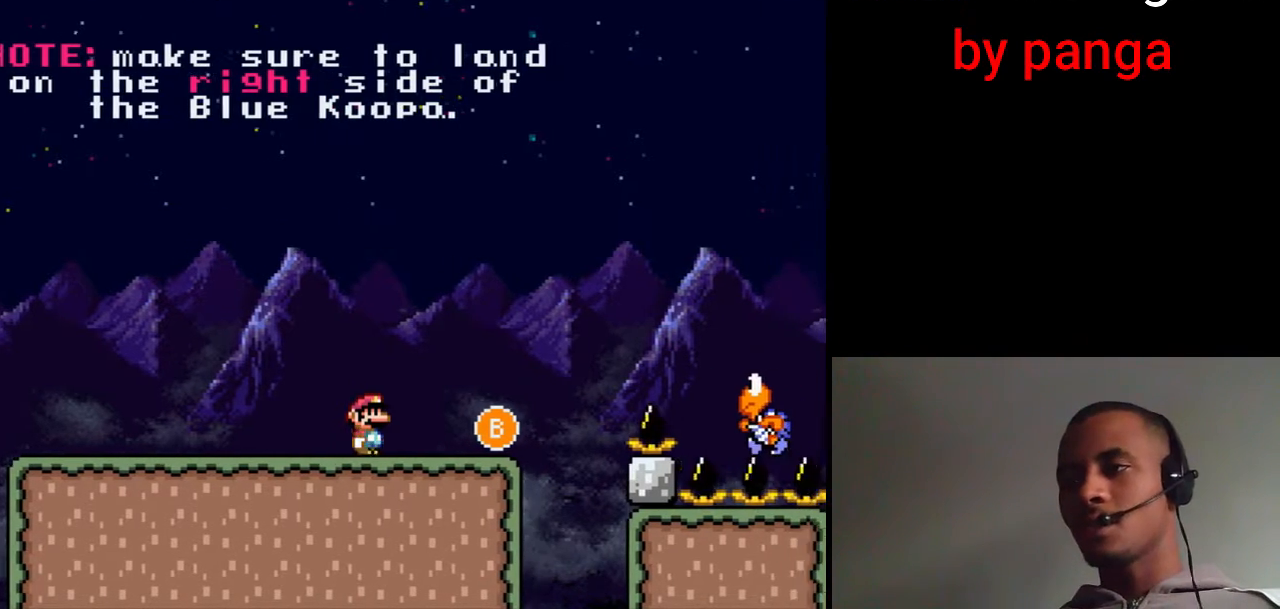
{"buttons": ["X", "DPAD_RIGHT"], "events": [[150, "DPAD_LEFT", "down"], [150, "DPAD_RIGHT", "up"], [350, "DPAD_LEFT", "up"], [467, "DPAD_RIGHT", "down"]]}
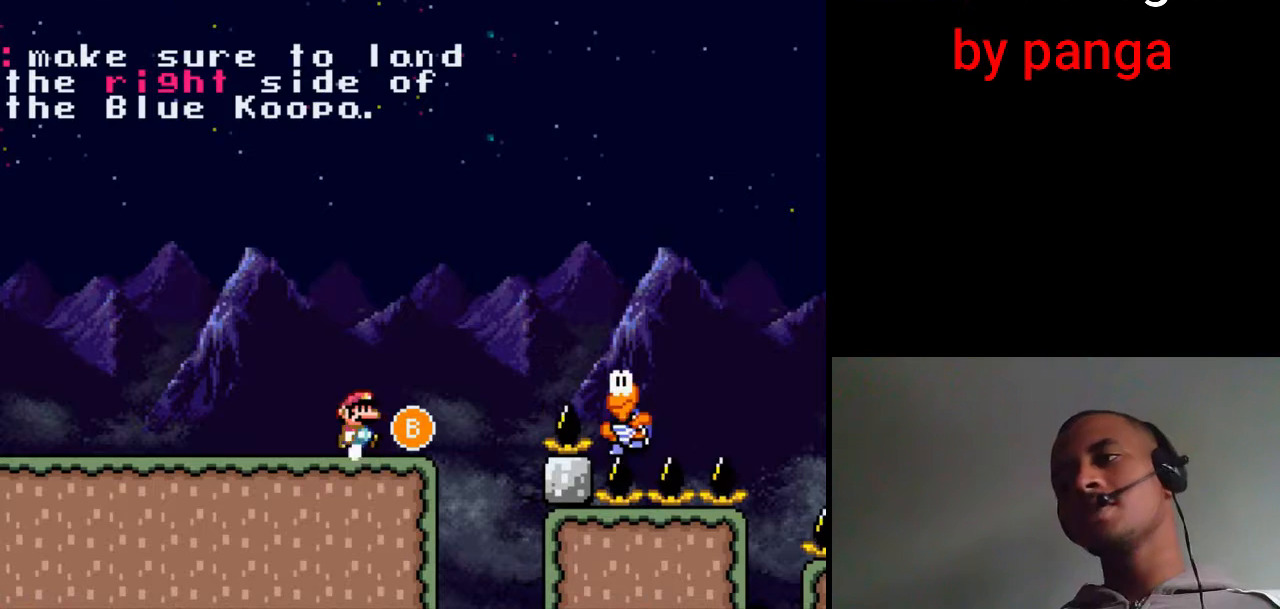
{"buttons": ["X"], "events": [[67, "DPAD_RIGHT", "up"]]}
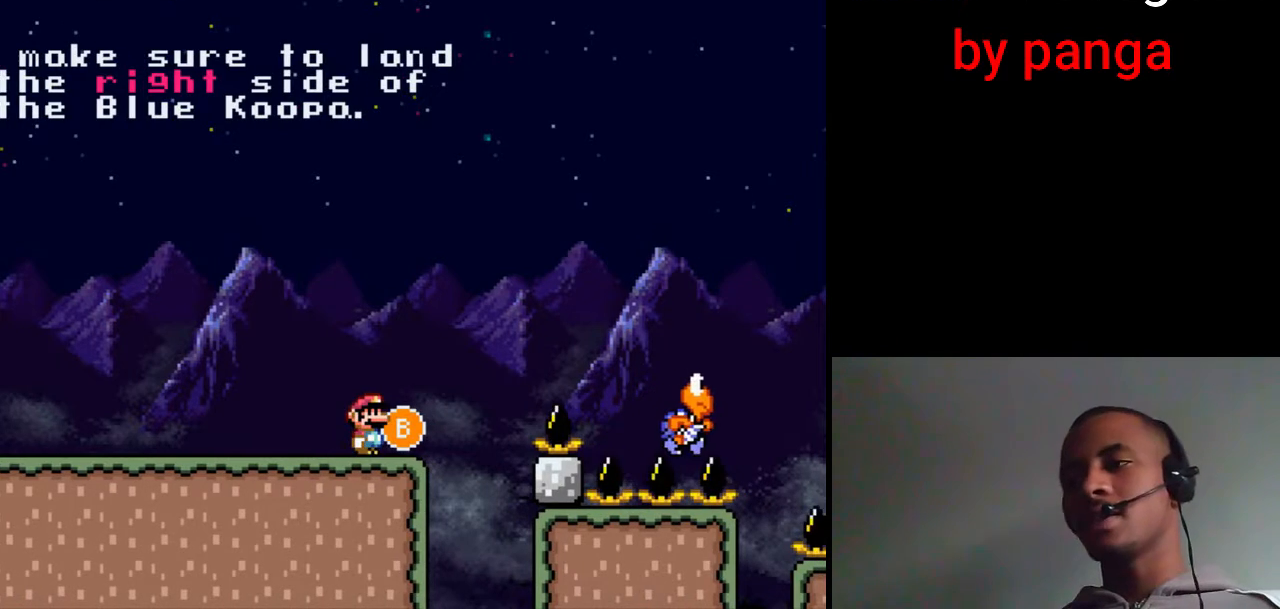
{"buttons": ["B", "X", "DPAD_RIGHT"], "events": [[33, "DPAD_RIGHT", "down"], [217, "B", "down"]]}
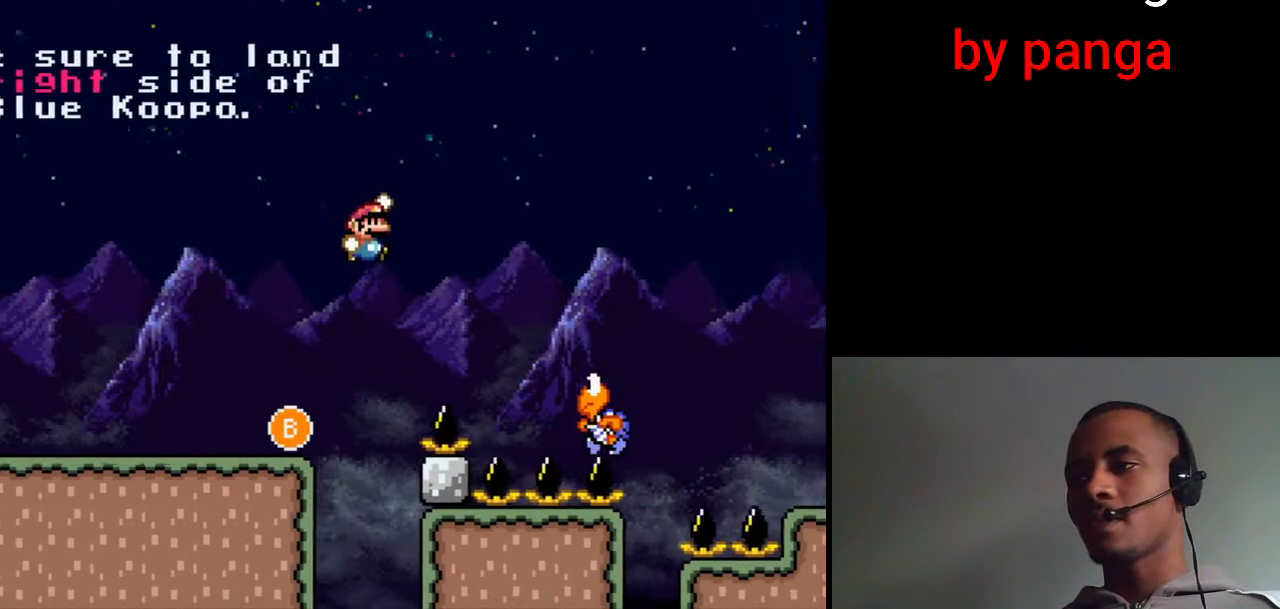
{"buttons": ["B", "X"], "events": [[267, "DPAD_RIGHT", "up"], [283, "DPAD_LEFT", "down"], [483, "DPAD_LEFT", "up"]]}
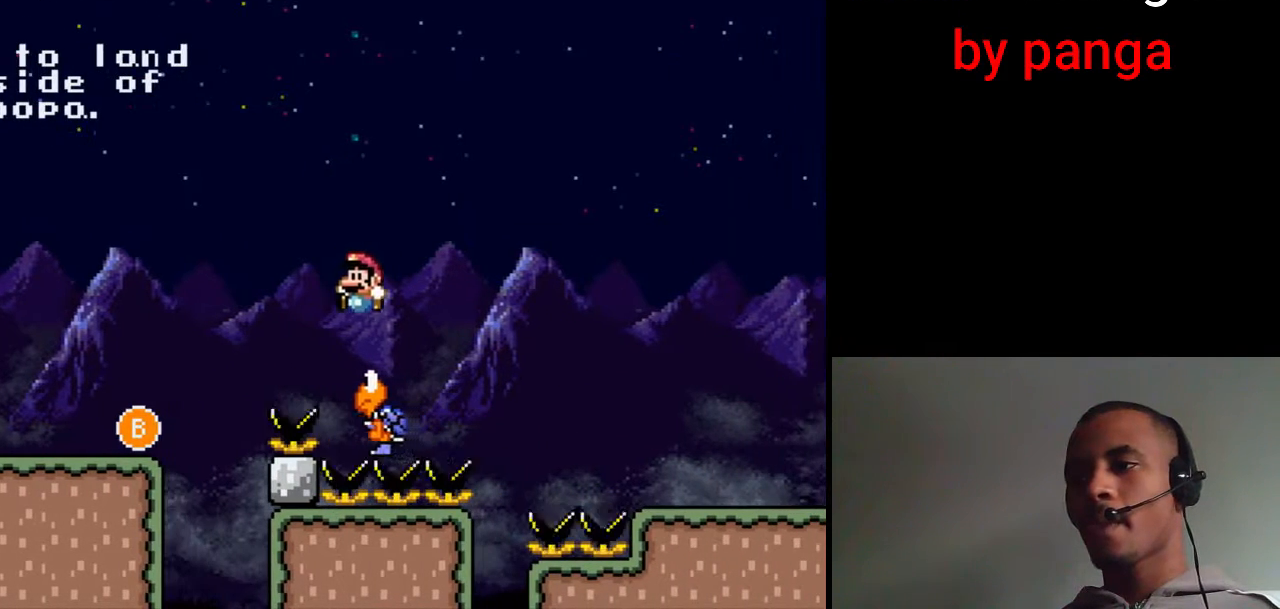
{"buttons": ["B", "X", "DPAD_RIGHT"], "events": [[17, "DPAD_RIGHT", "down"]]}
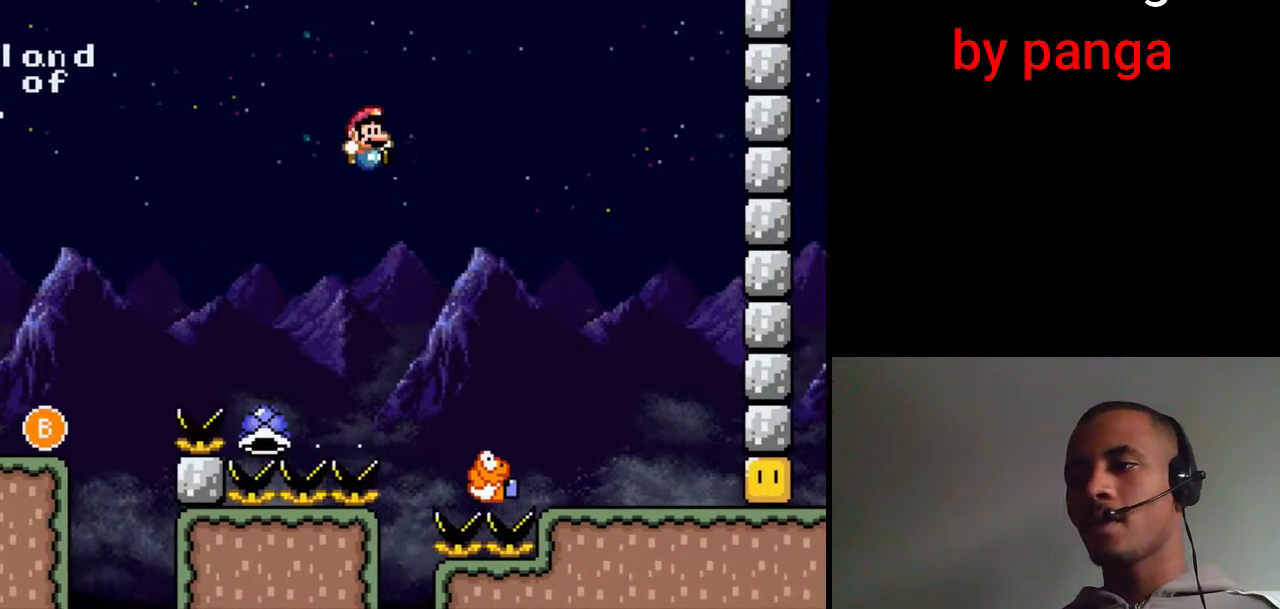
{"buttons": ["B", "X", "DPAD_RIGHT"], "events": []}
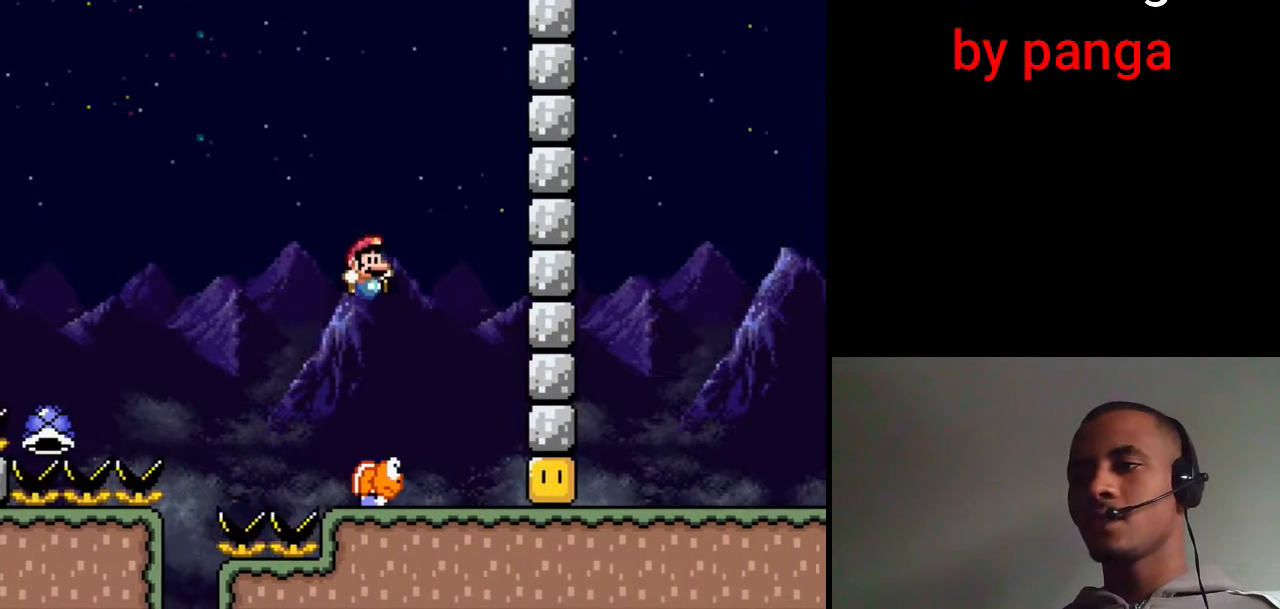
{"buttons": ["X"], "events": [[217, "B", "up"], [267, "DPAD_RIGHT", "up"], [317, "DPAD_LEFT", "down"], [483, "DPAD_LEFT", "up"]]}
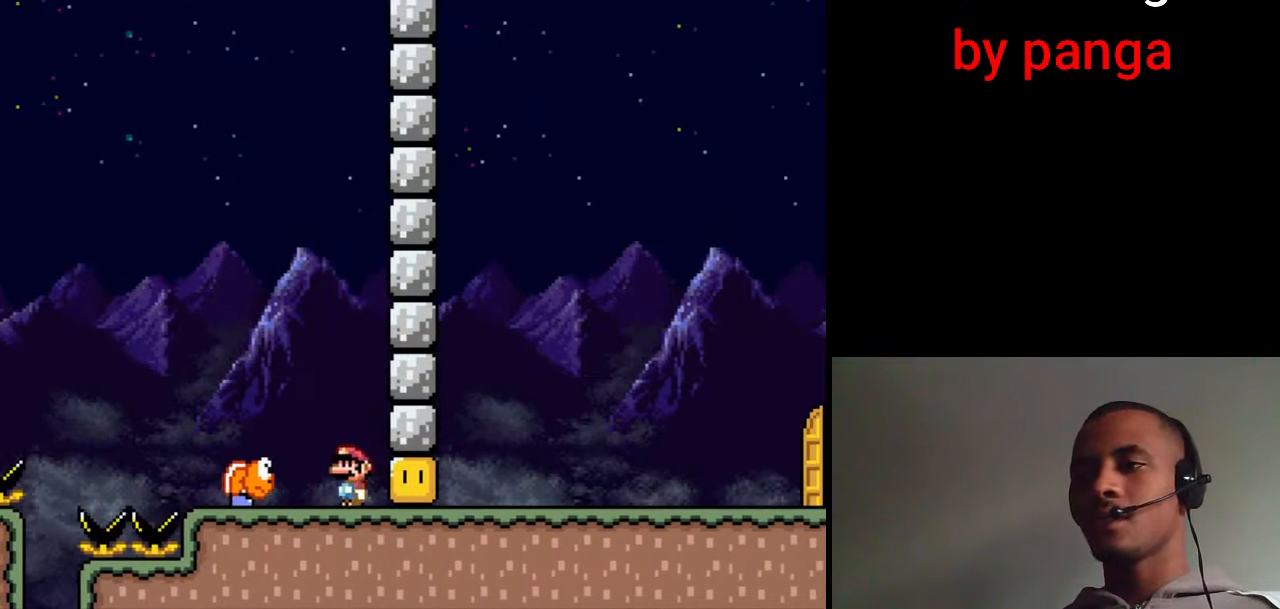
{"buttons": ["X"], "events": []}
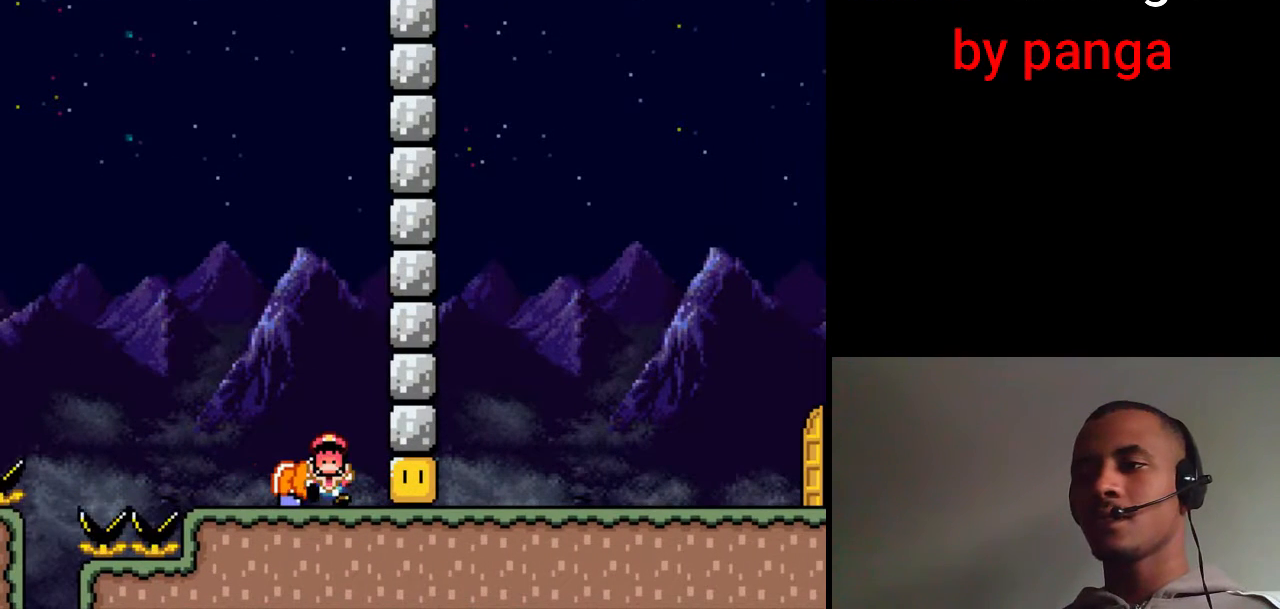
{"buttons": ["B"], "events": [[150, "X", "up"], [417, "B", "down"]]}